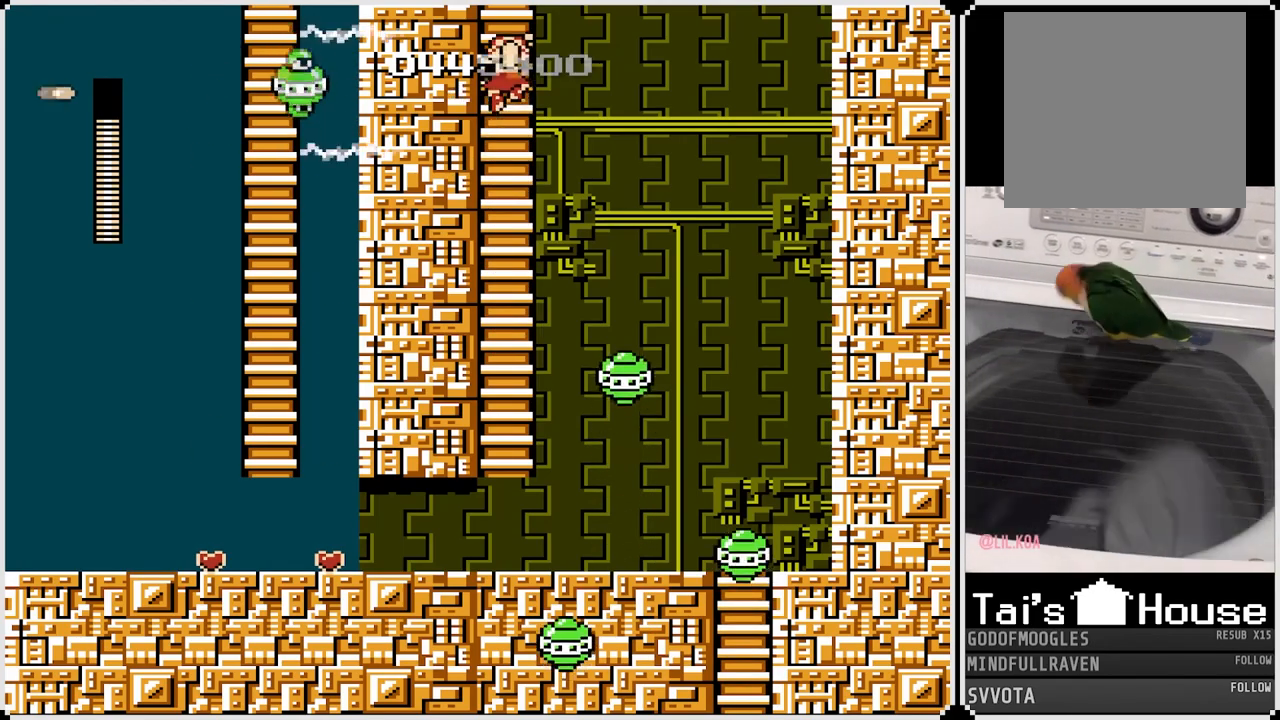
Gameplay with a controller (PlayStation layout); each line is a JSON object with the inputs held at the frame after it. "events" lists button and stick changes between this image and that frame as [ms after this image, input, new state], when the widget could be followed in between.
{"buttons": ["DPAD_UP"], "left_stick": "center", "right_stick": "center", "events": []}
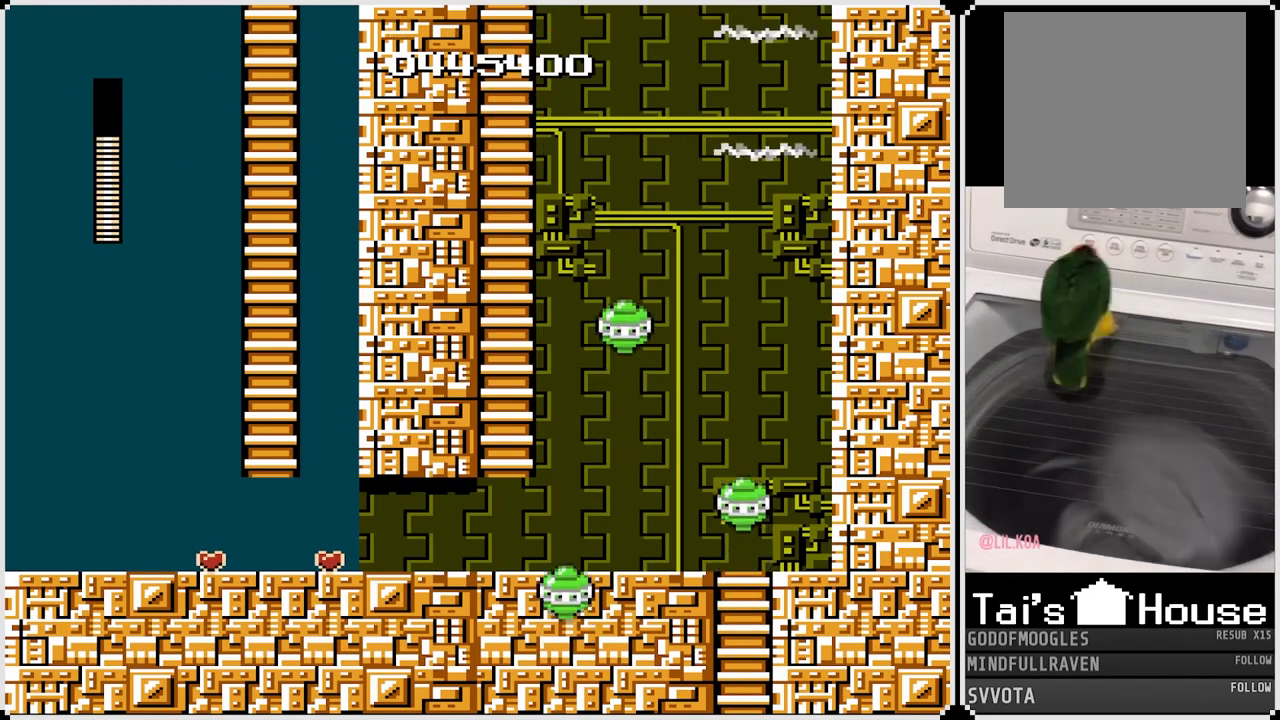
{"buttons": ["DPAD_UP", "DPAD_LEFT"], "left_stick": "center", "right_stick": "center", "events": [[67, "DPAD_LEFT", "down"]]}
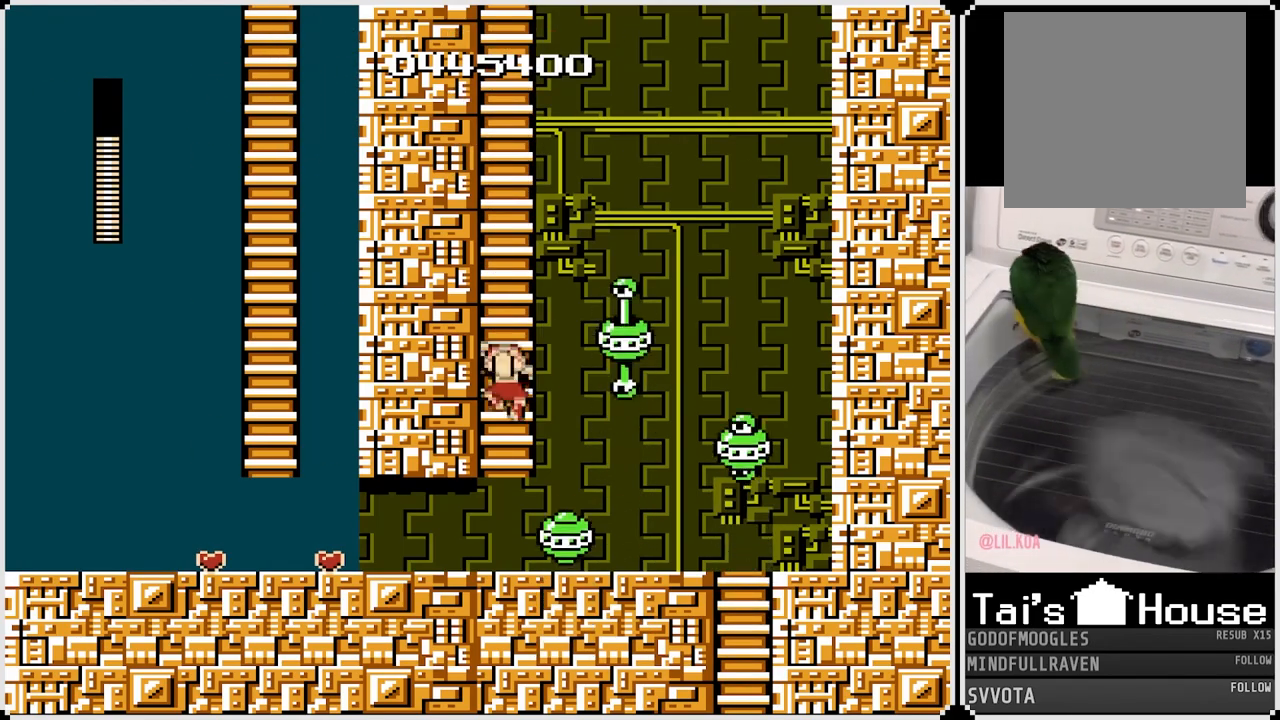
{"buttons": ["DPAD_UP"], "left_stick": "center", "right_stick": "center", "events": [[17, "DPAD_LEFT", "up"]]}
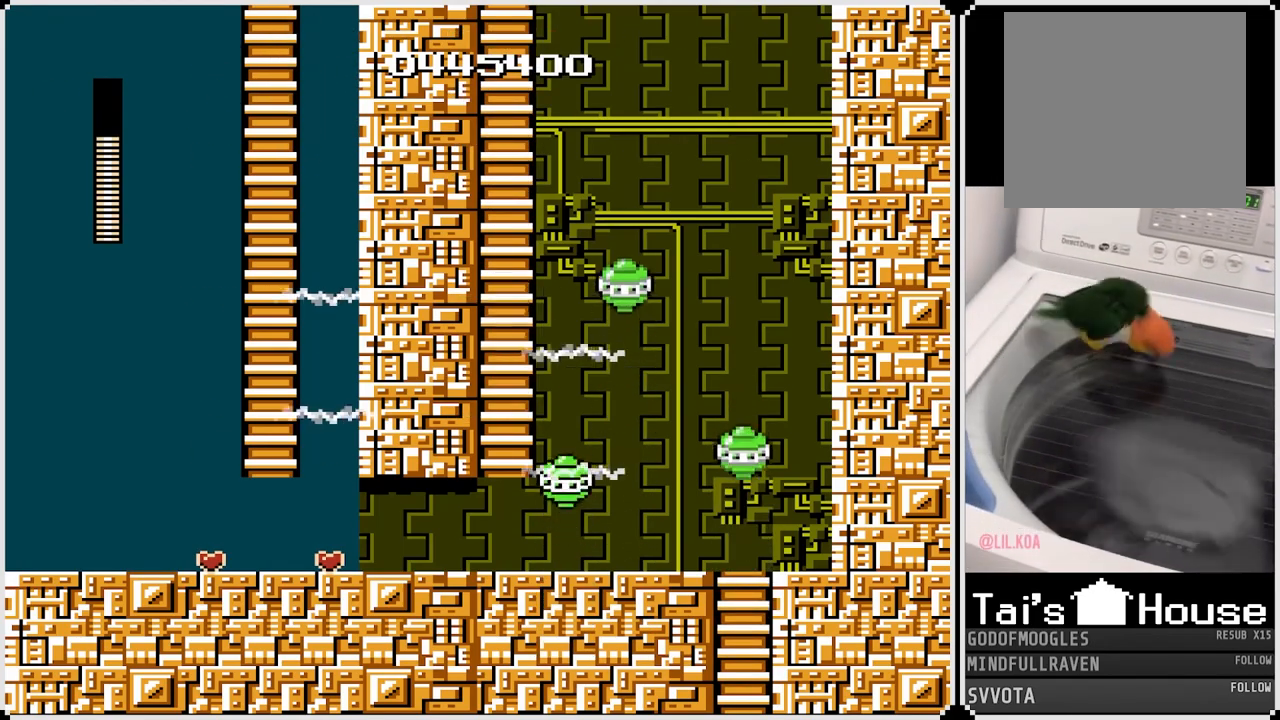
{"buttons": ["DPAD_UP"], "left_stick": "center", "right_stick": "center", "events": [[167, "DPAD_RIGHT", "down"], [233, "SQUARE", "down"], [250, "DPAD_UP", "up"], [333, "DPAD_UP", "down"], [350, "SQUARE", "up"], [417, "DPAD_RIGHT", "up"]]}
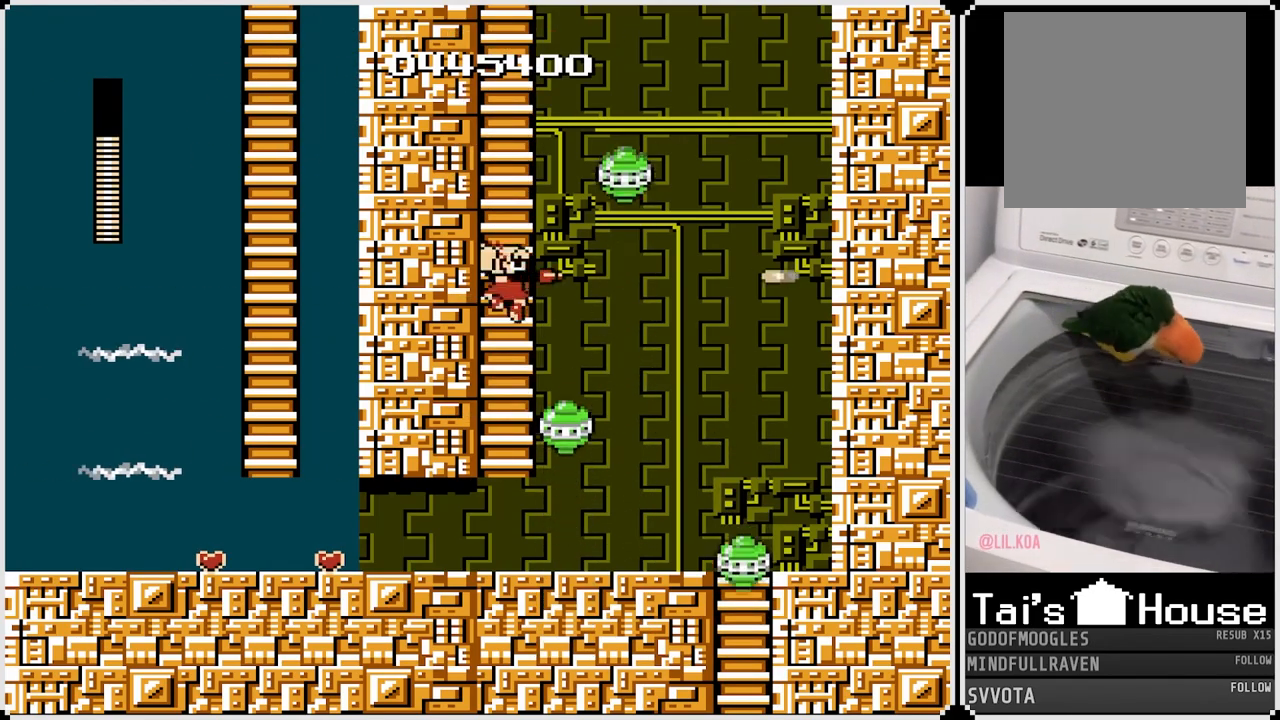
{"buttons": ["DPAD_UP"], "left_stick": "center", "right_stick": "center", "events": []}
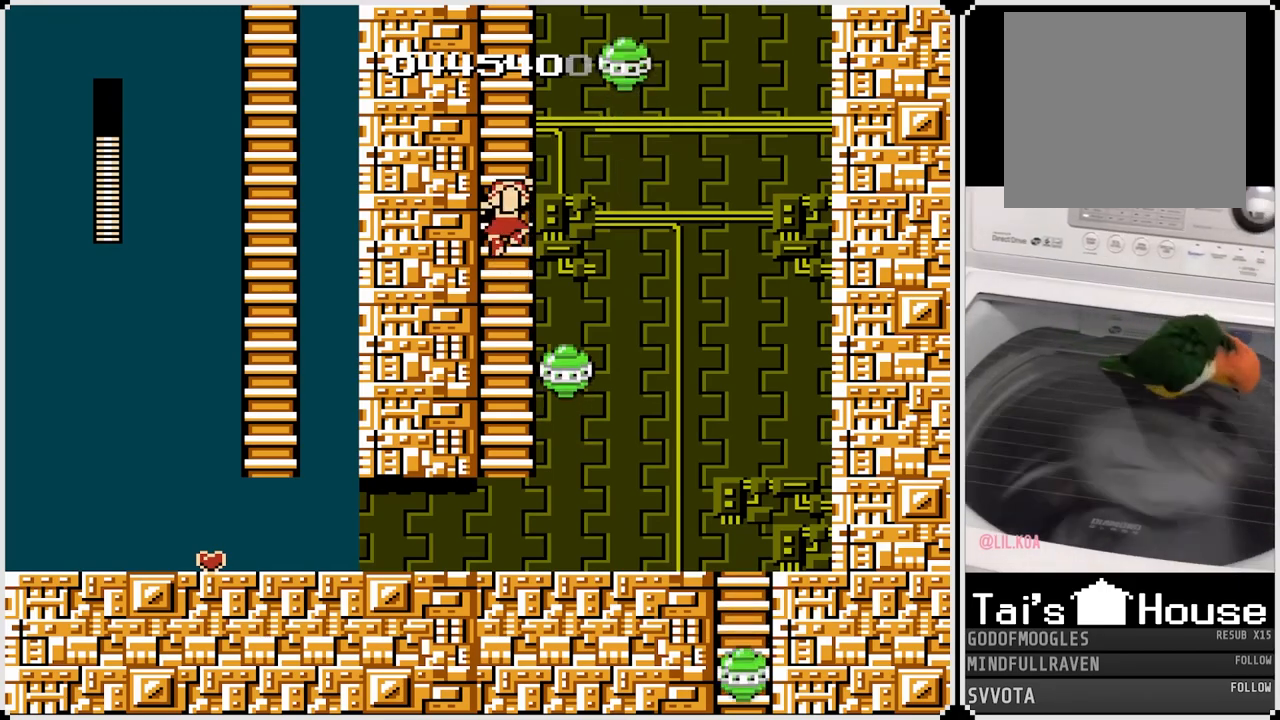
{"buttons": ["DPAD_UP"], "left_stick": "center", "right_stick": "center", "events": []}
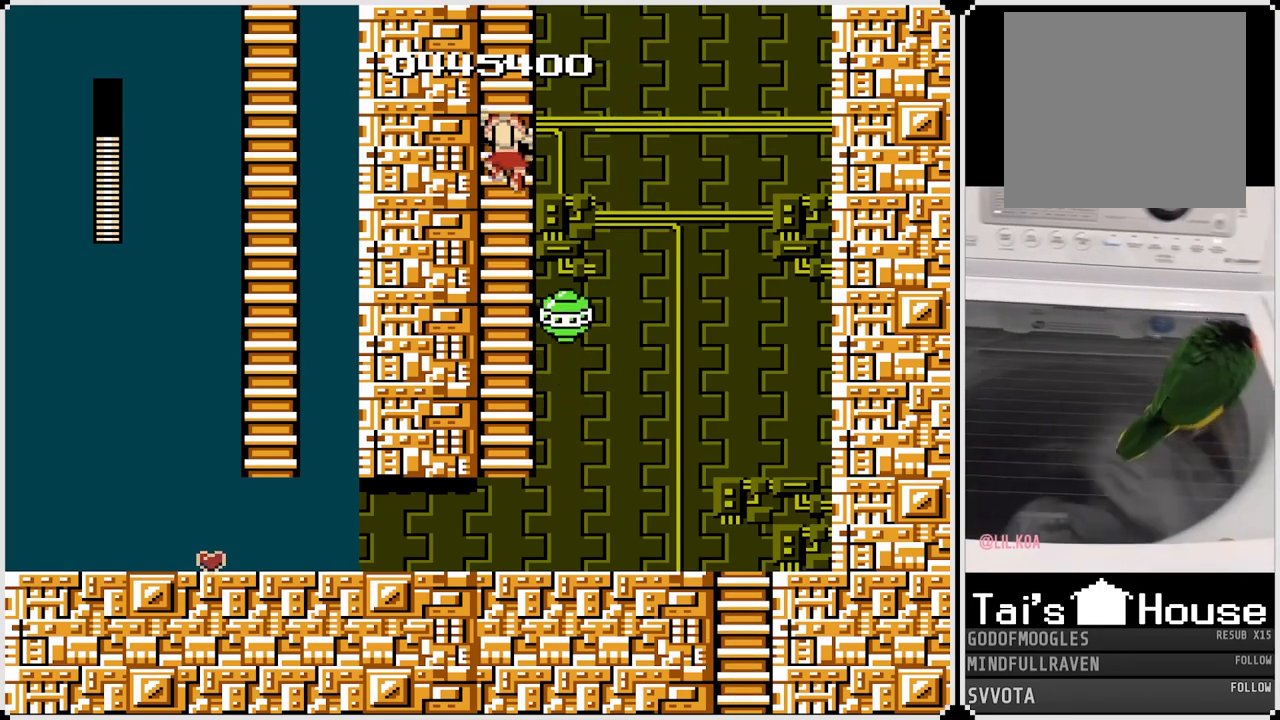
{"buttons": ["DPAD_UP"], "left_stick": "center", "right_stick": "center", "events": []}
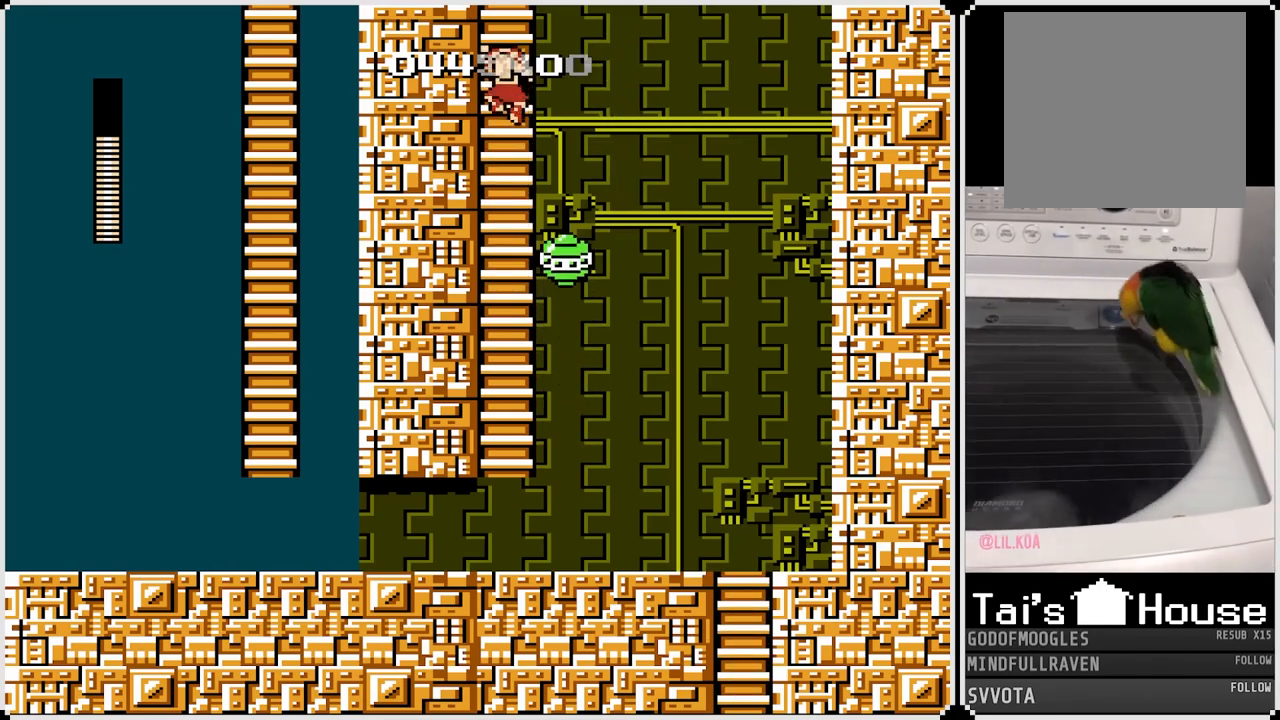
{"buttons": ["DPAD_UP"], "left_stick": "center", "right_stick": "center", "events": []}
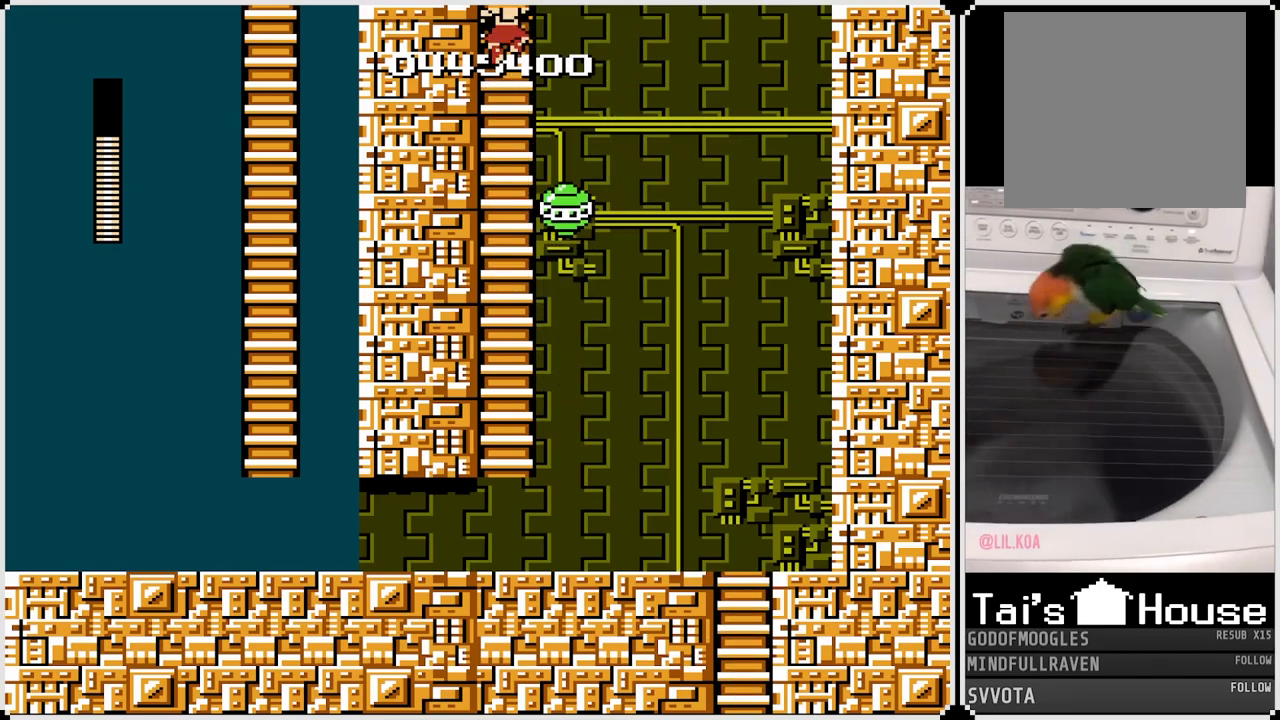
{"buttons": [], "left_stick": "center", "right_stick": "center", "events": [[367, "DPAD_UP", "up"]]}
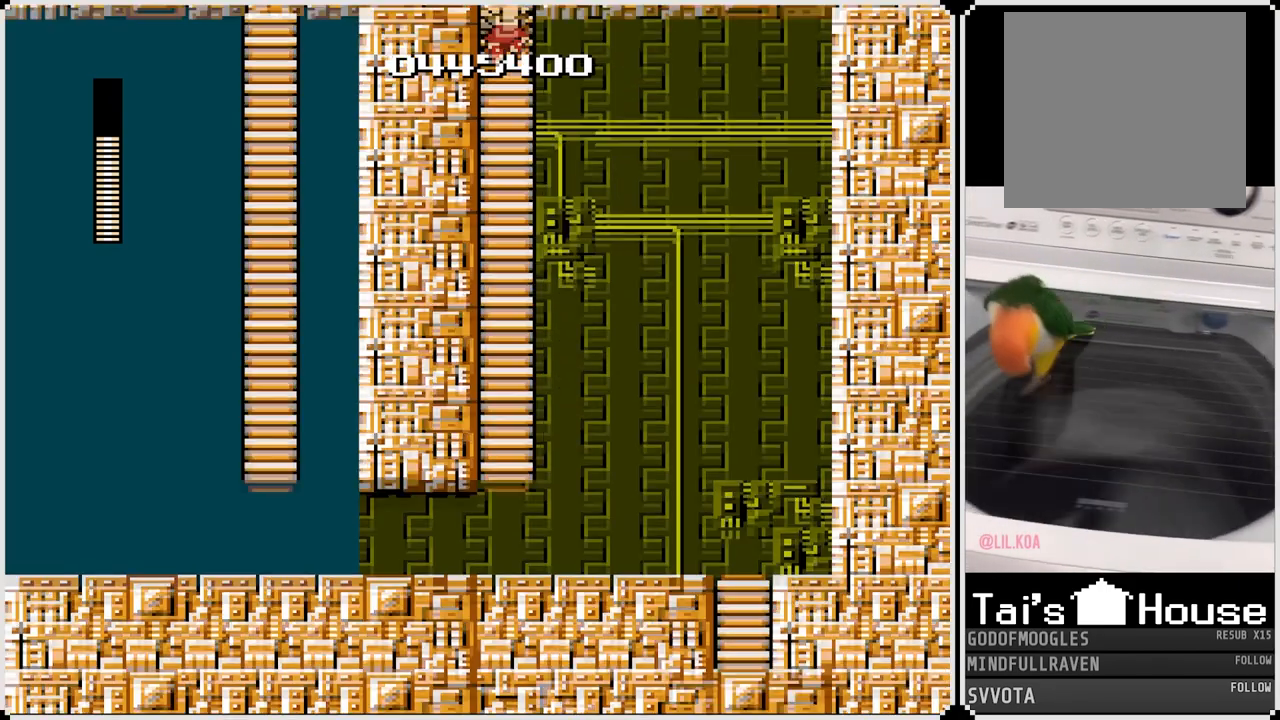
{"buttons": ["DPAD_UP"], "left_stick": "center", "right_stick": "center", "events": [[100, "DPAD_UP", "down"]]}
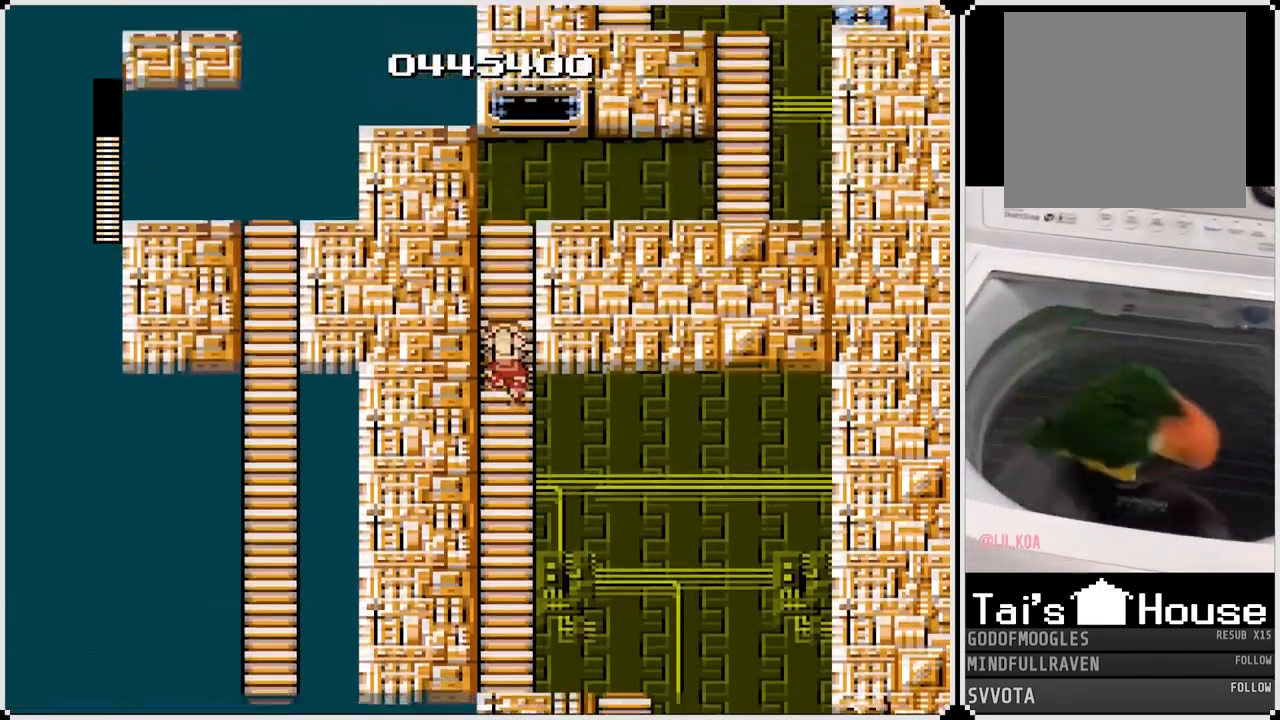
{"buttons": ["DPAD_UP"], "left_stick": "center", "right_stick": "center", "events": []}
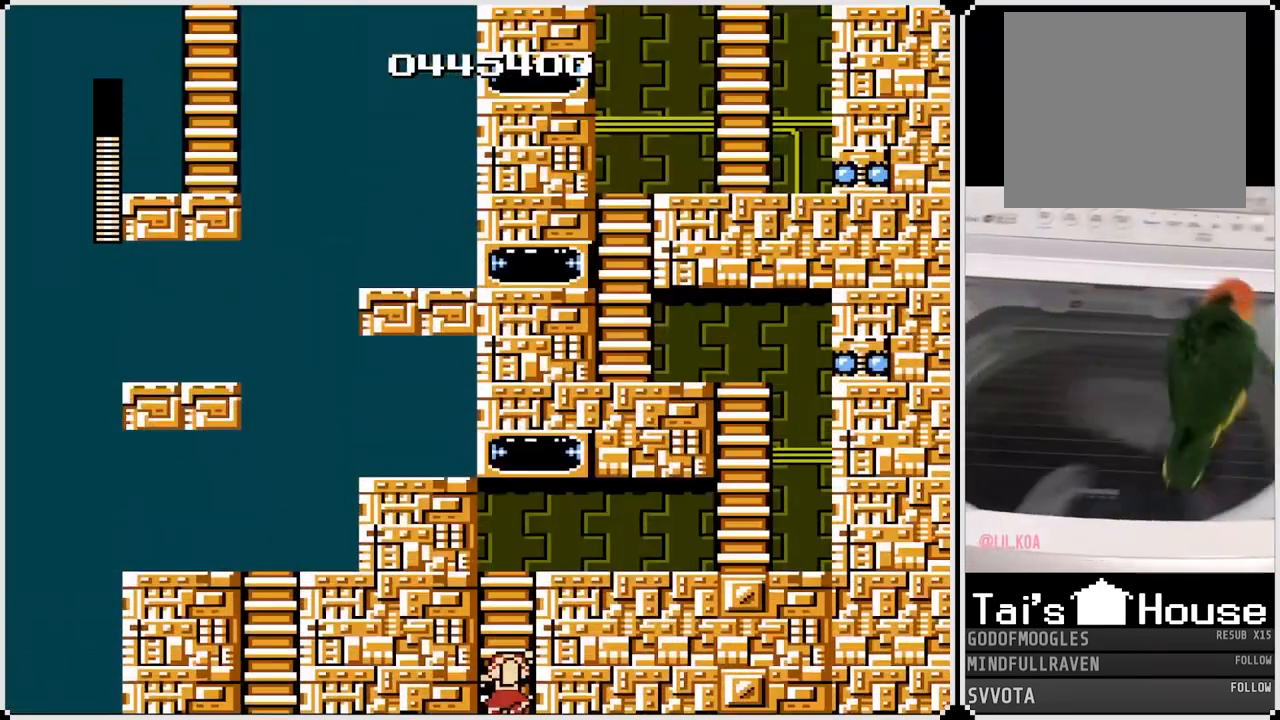
{"buttons": ["DPAD_UP"], "left_stick": "center", "right_stick": "center", "events": []}
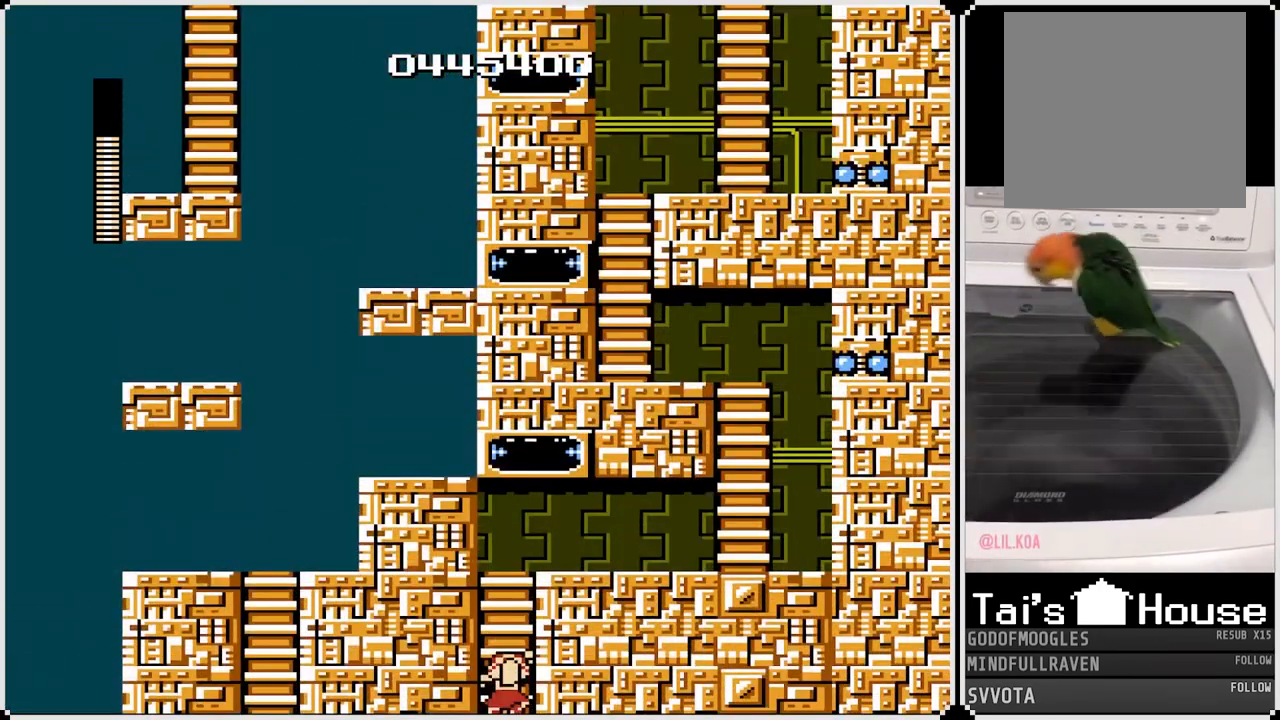
{"buttons": ["DPAD_UP"], "left_stick": "center", "right_stick": "center", "events": []}
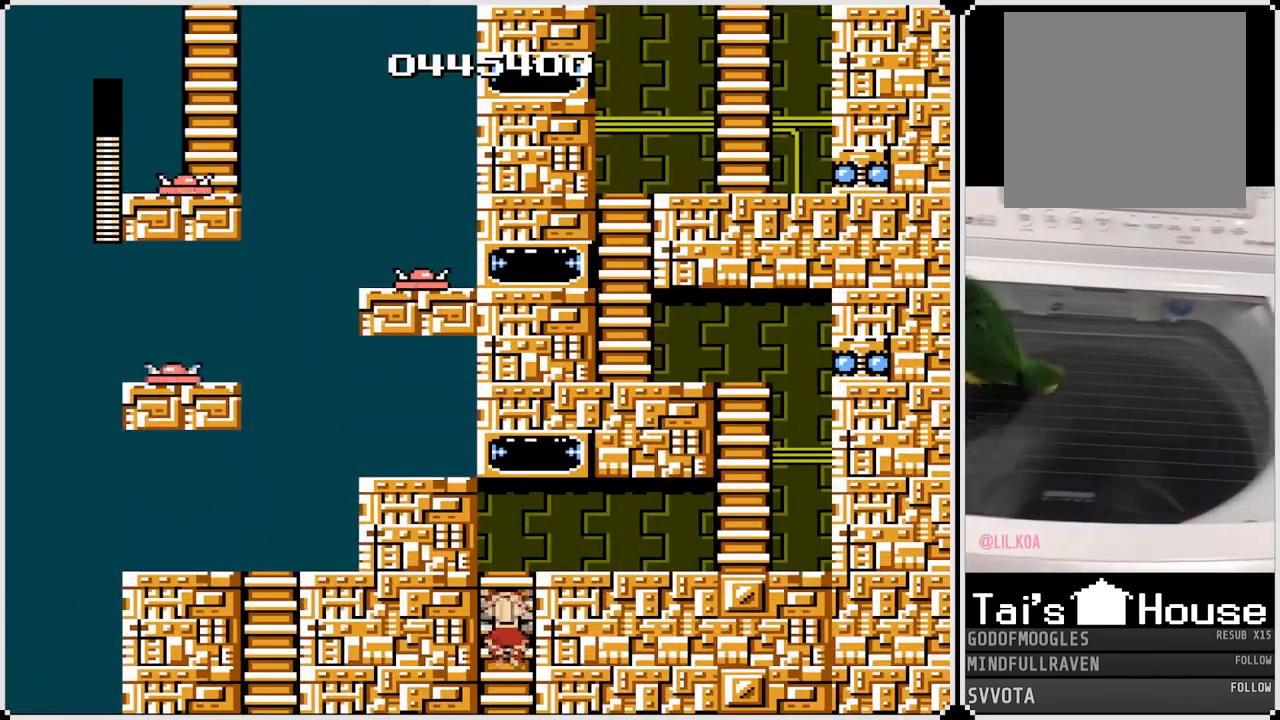
{"buttons": ["CROSS", "DPAD_RIGHT"], "left_stick": "center", "right_stick": "center", "events": [[417, "DPAD_RIGHT", "down"], [450, "CROSS", "down"], [450, "DPAD_UP", "up"]]}
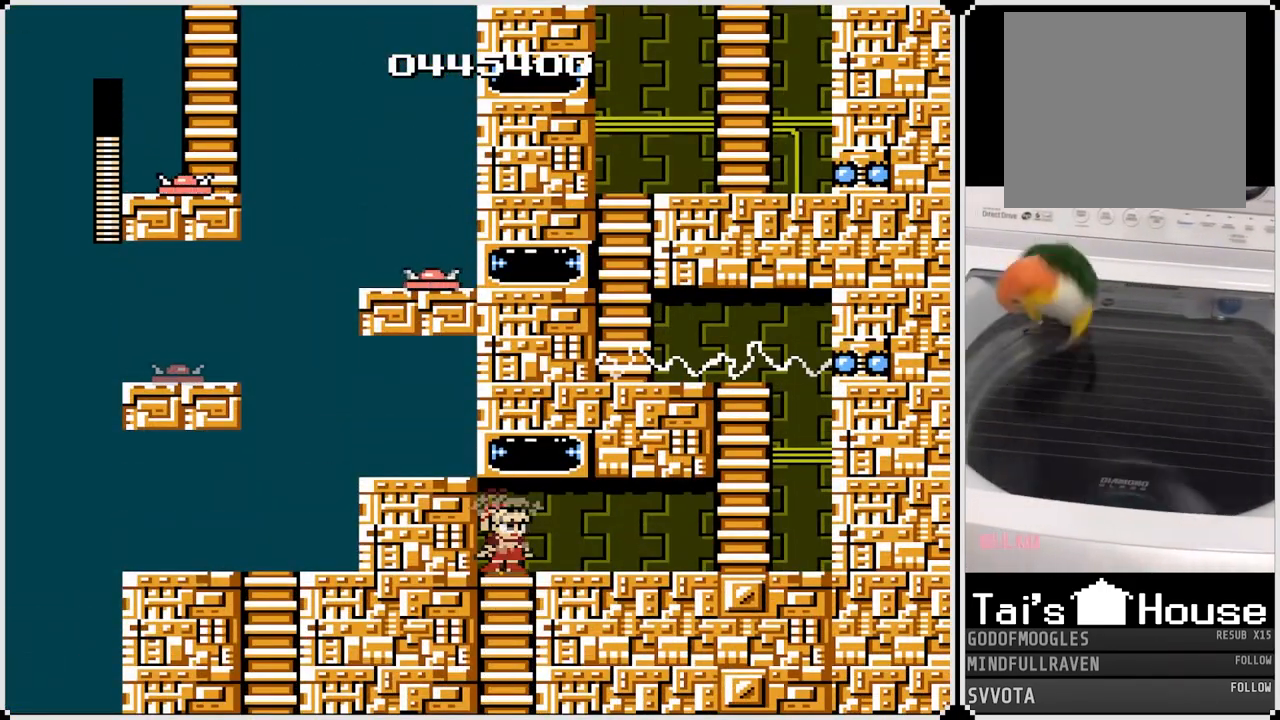
{"buttons": ["DPAD_RIGHT"], "left_stick": "center", "right_stick": "center", "events": [[67, "CROSS", "up"], [150, "CROSS", "down"], [267, "CROSS", "up"], [333, "CROSS", "down"], [433, "CROSS", "up"]]}
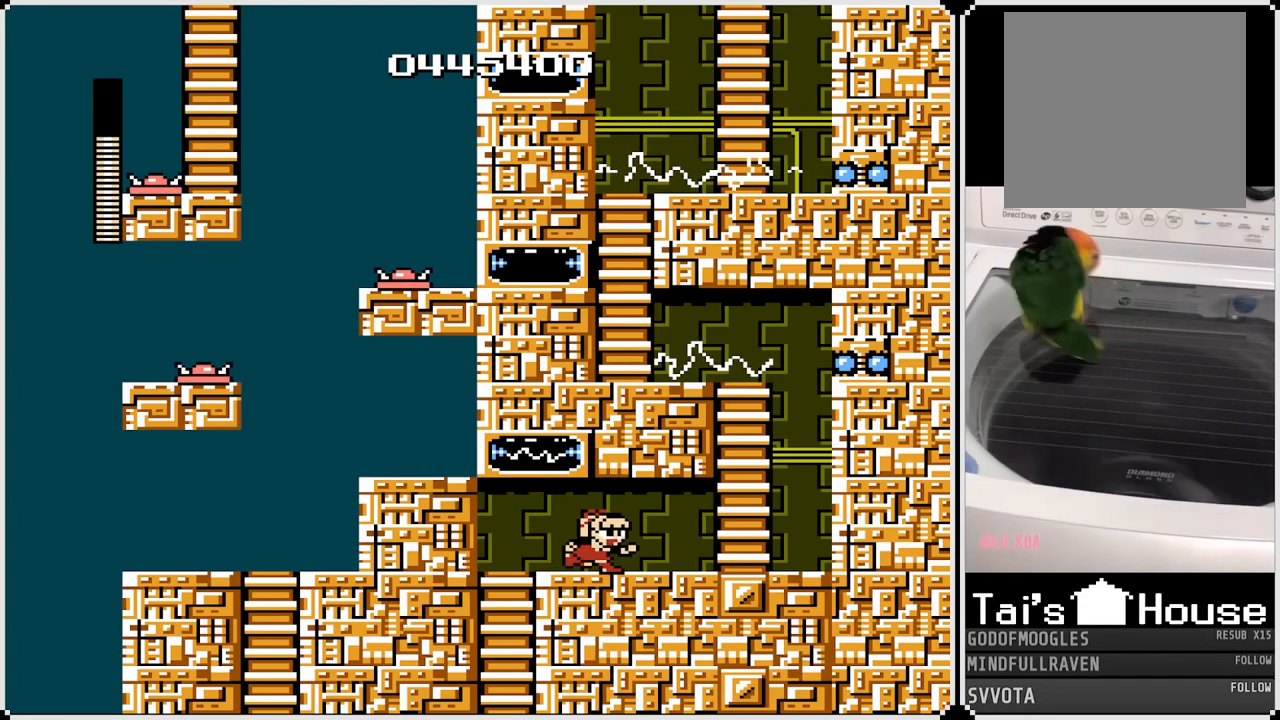
{"buttons": ["DPAD_RIGHT"], "left_stick": "center", "right_stick": "center", "events": [[17, "CROSS", "down"], [167, "CROSS", "up"]]}
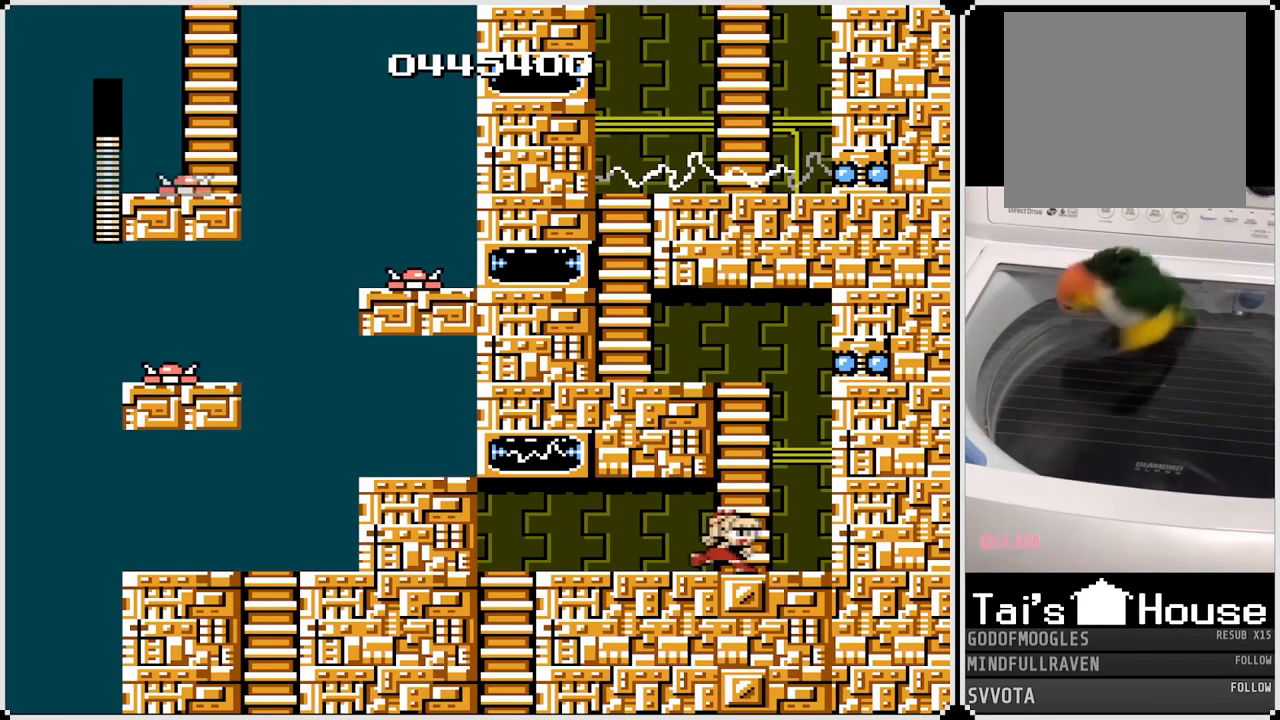
{"buttons": ["CROSS", "DPAD_UP", "DPAD_LEFT"], "left_stick": "center", "right_stick": "center", "events": [[100, "DPAD_RIGHT", "up"], [117, "CROSS", "down"], [300, "DPAD_UP", "down"], [350, "DPAD_LEFT", "down"]]}
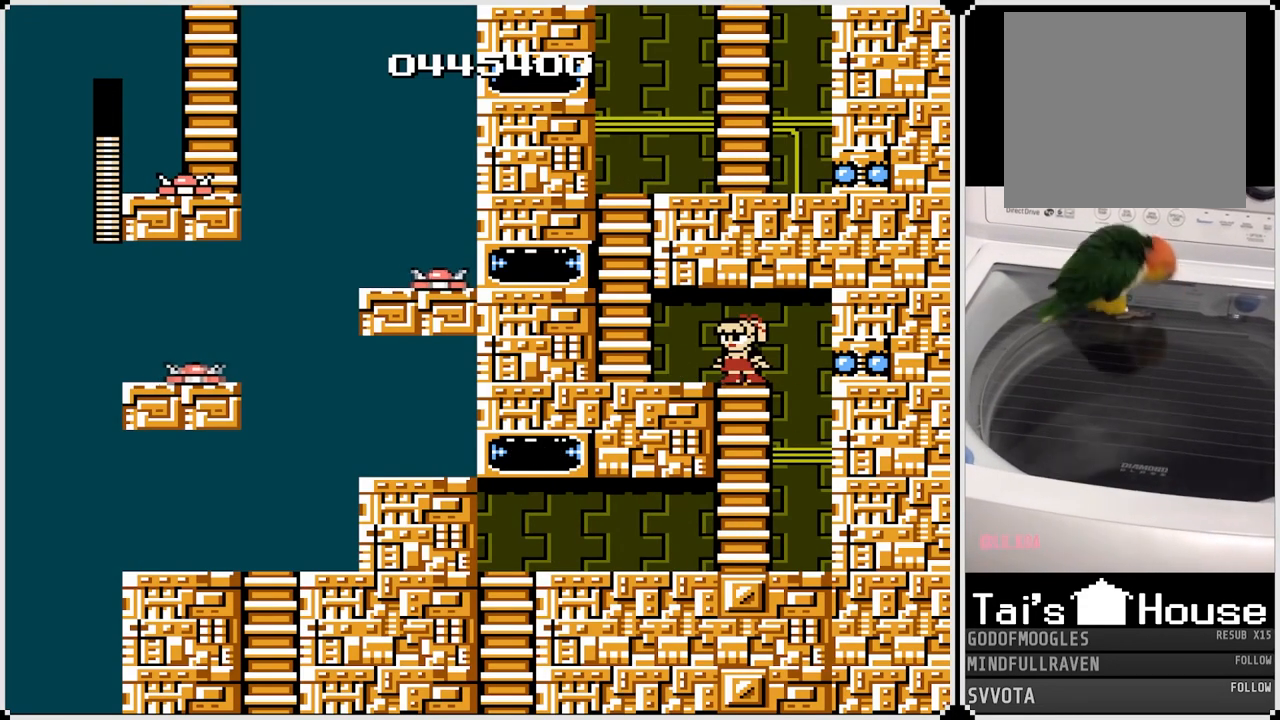
{"buttons": ["CROSS", "DPAD_LEFT"], "left_stick": "center", "right_stick": "center", "events": [[50, "CROSS", "up"], [133, "DPAD_UP", "up"], [483, "CROSS", "down"]]}
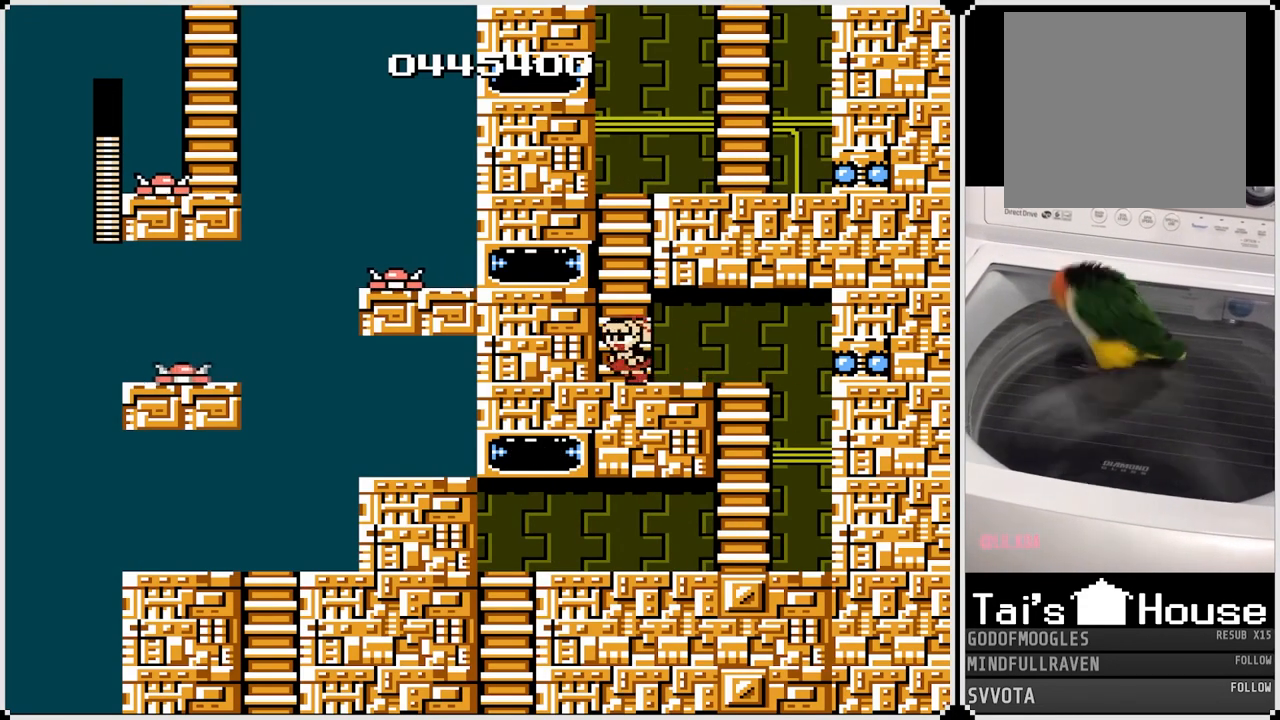
{"buttons": [], "left_stick": "center", "right_stick": "center", "events": [[50, "DPAD_LEFT", "up"], [83, "DPAD_UP", "down"], [150, "CROSS", "up"], [350, "DPAD_UP", "up"]]}
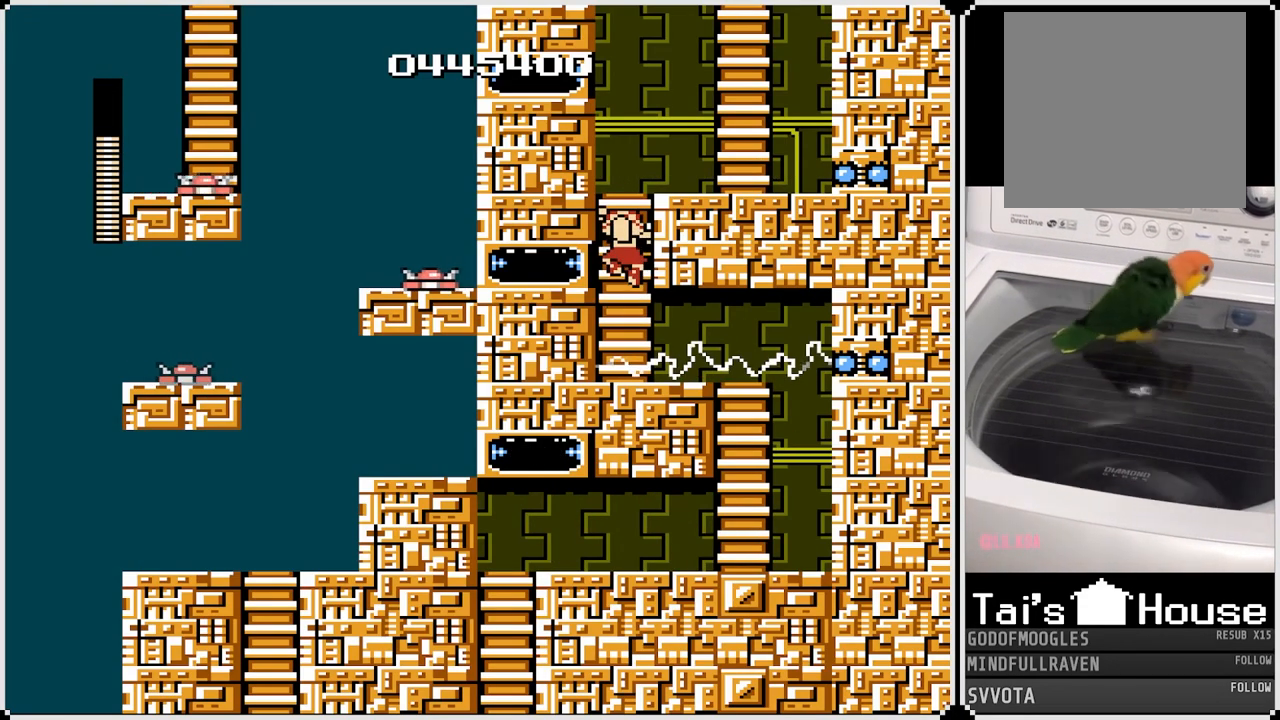
{"buttons": ["DPAD_RIGHT"], "left_stick": "center", "right_stick": "center", "events": [[200, "DPAD_RIGHT", "down"], [300, "SQUARE", "down"], [417, "SQUARE", "up"]]}
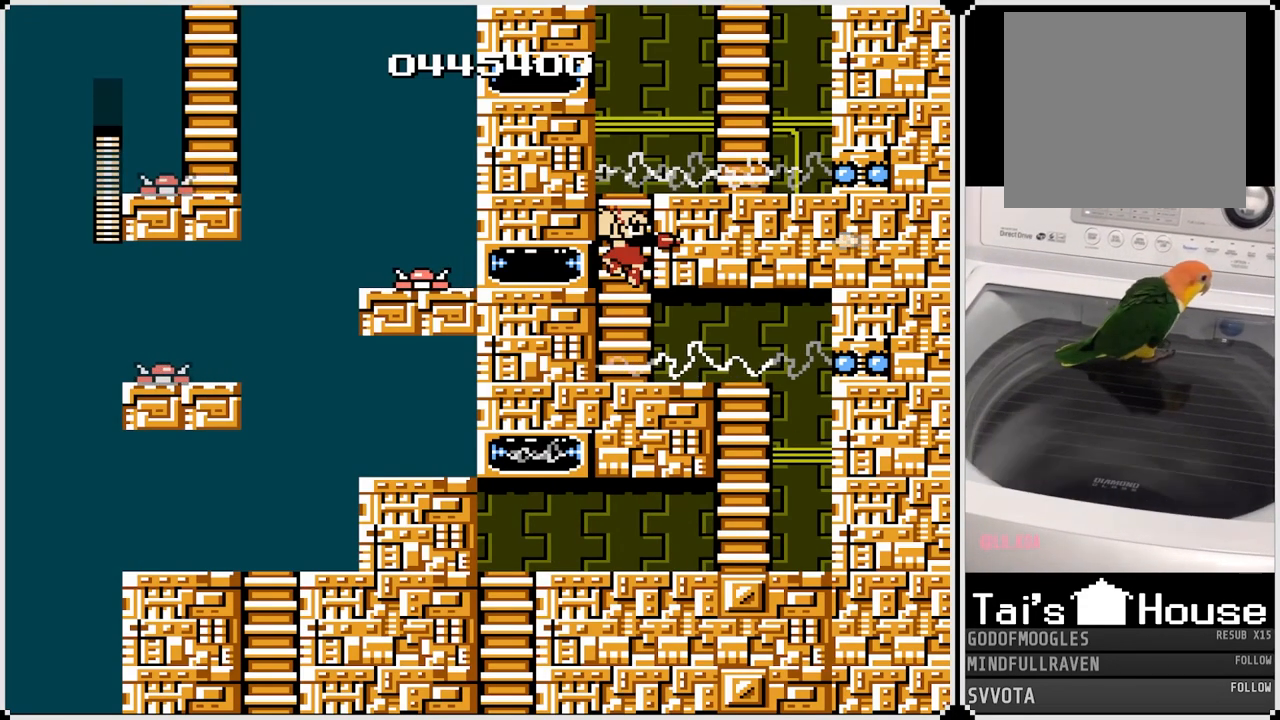
{"buttons": [], "left_stick": "center", "right_stick": "center", "events": [[17, "DPAD_RIGHT", "up"]]}
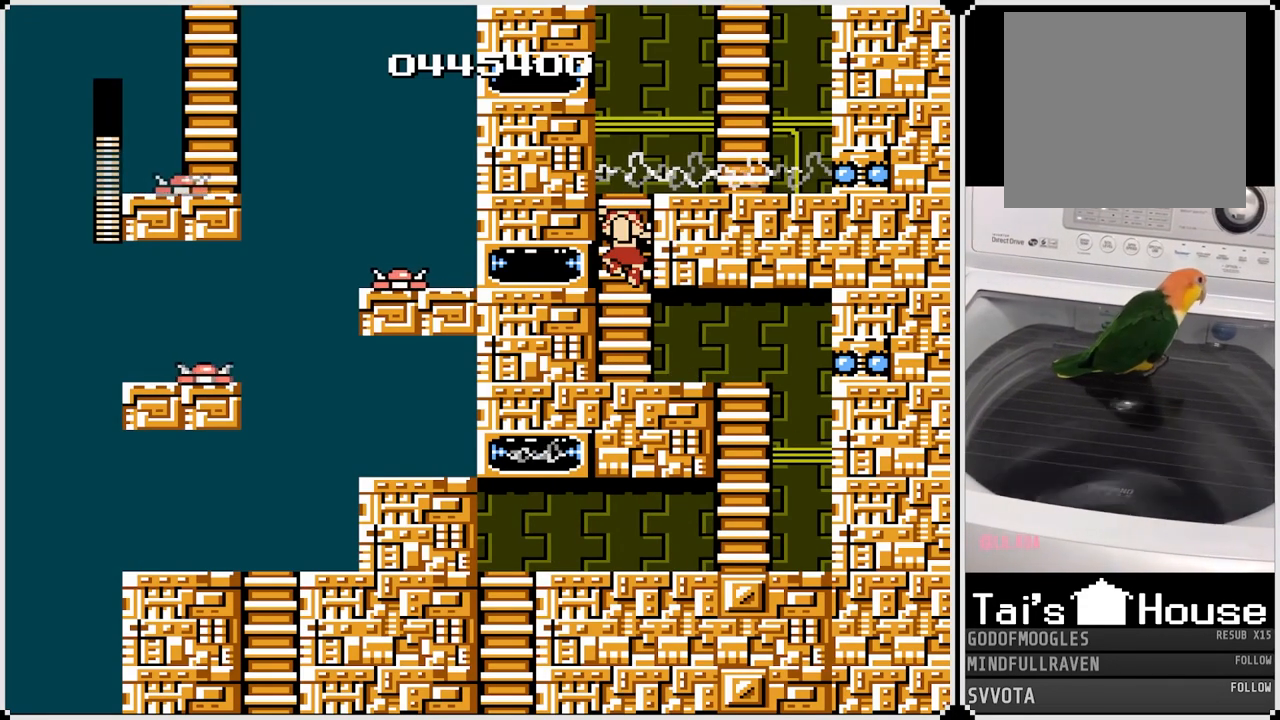
{"buttons": ["DPAD_UP"], "left_stick": "center", "right_stick": "center", "events": [[483, "DPAD_UP", "down"]]}
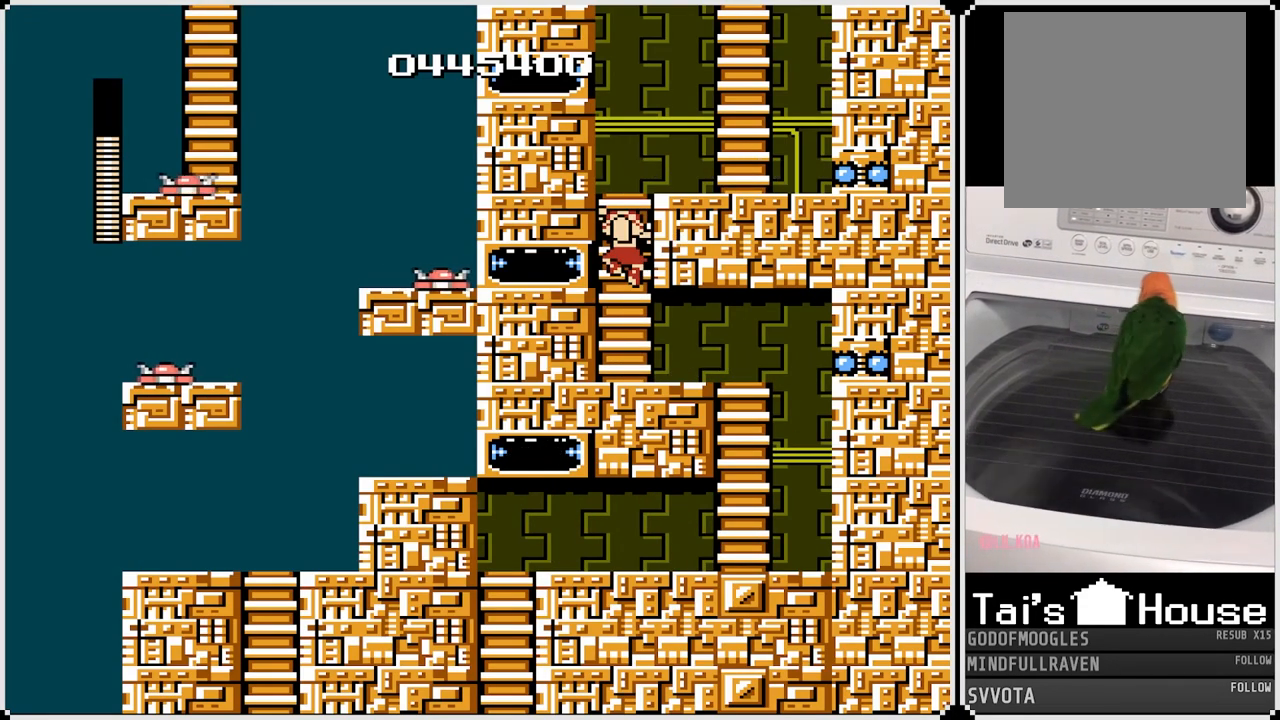
{"buttons": ["DPAD_RIGHT"], "left_stick": "center", "right_stick": "center", "events": [[333, "DPAD_RIGHT", "down"], [367, "DPAD_UP", "up"]]}
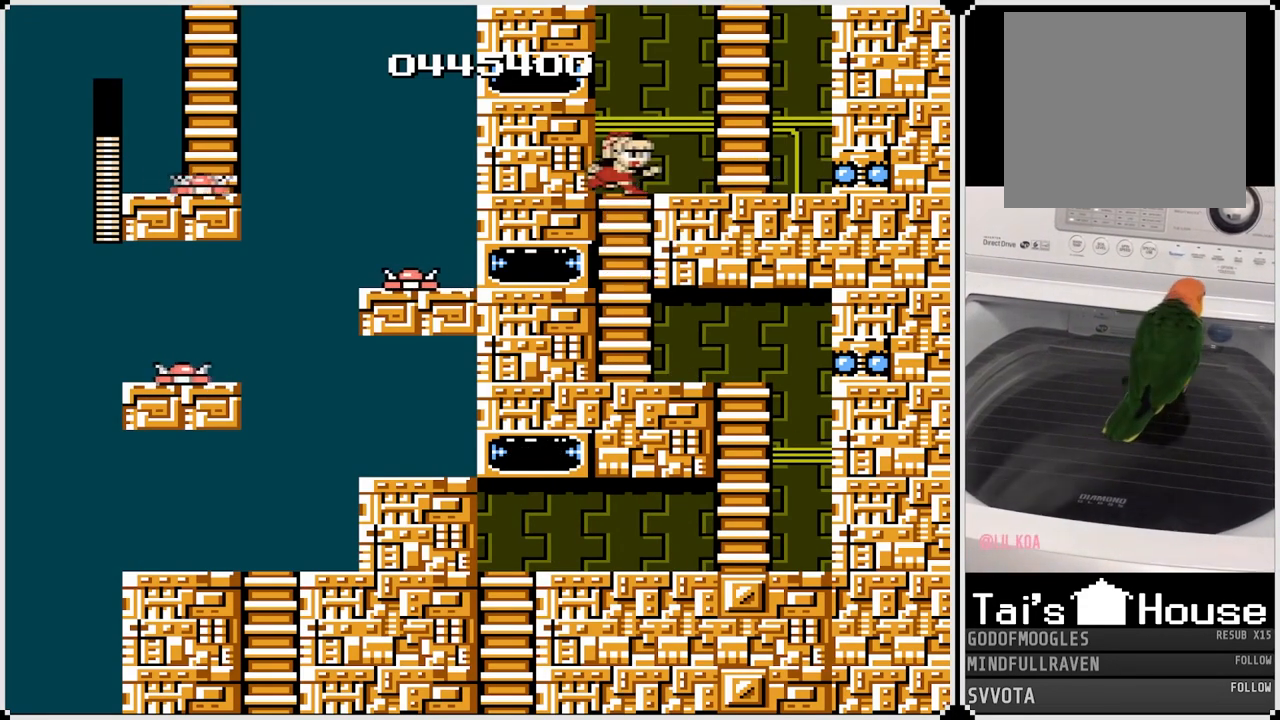
{"buttons": ["DPAD_UP"], "left_stick": "center", "right_stick": "center", "events": [[17, "CROSS", "down"], [317, "DPAD_UP", "down"], [367, "DPAD_RIGHT", "up"], [400, "CROSS", "up"]]}
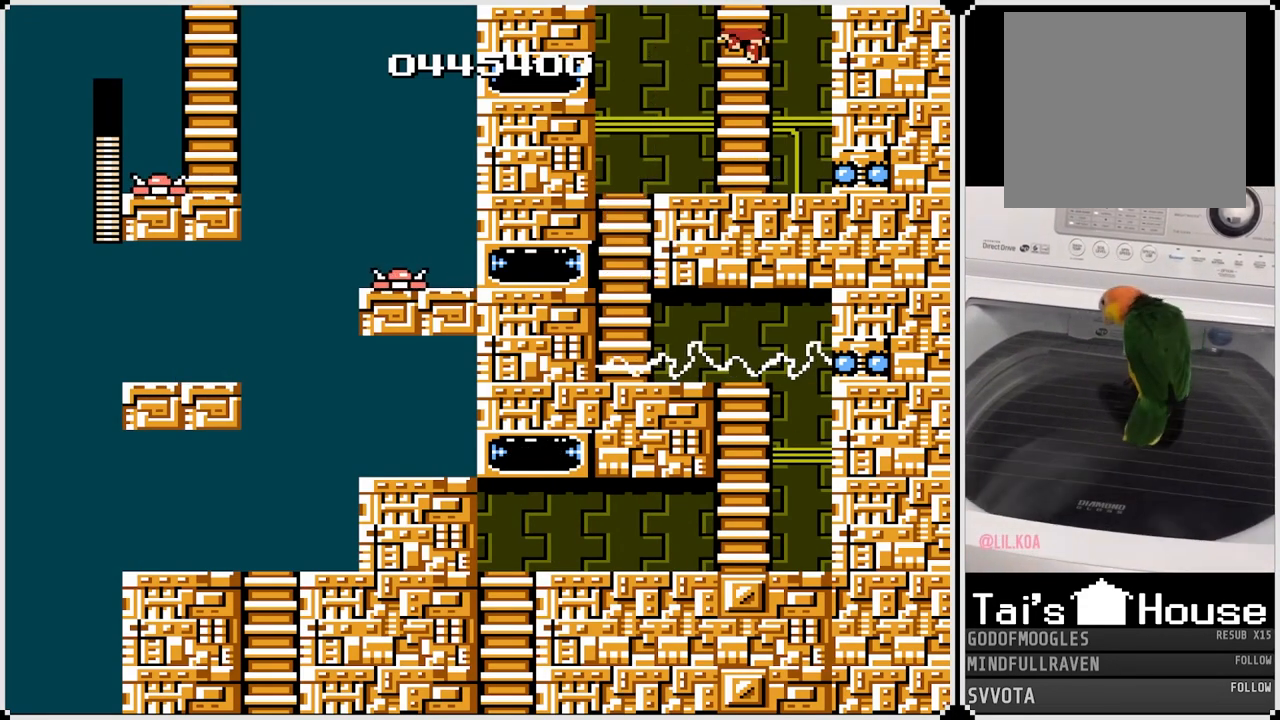
{"buttons": [], "left_stick": "center", "right_stick": "center", "events": [[350, "DPAD_UP", "up"]]}
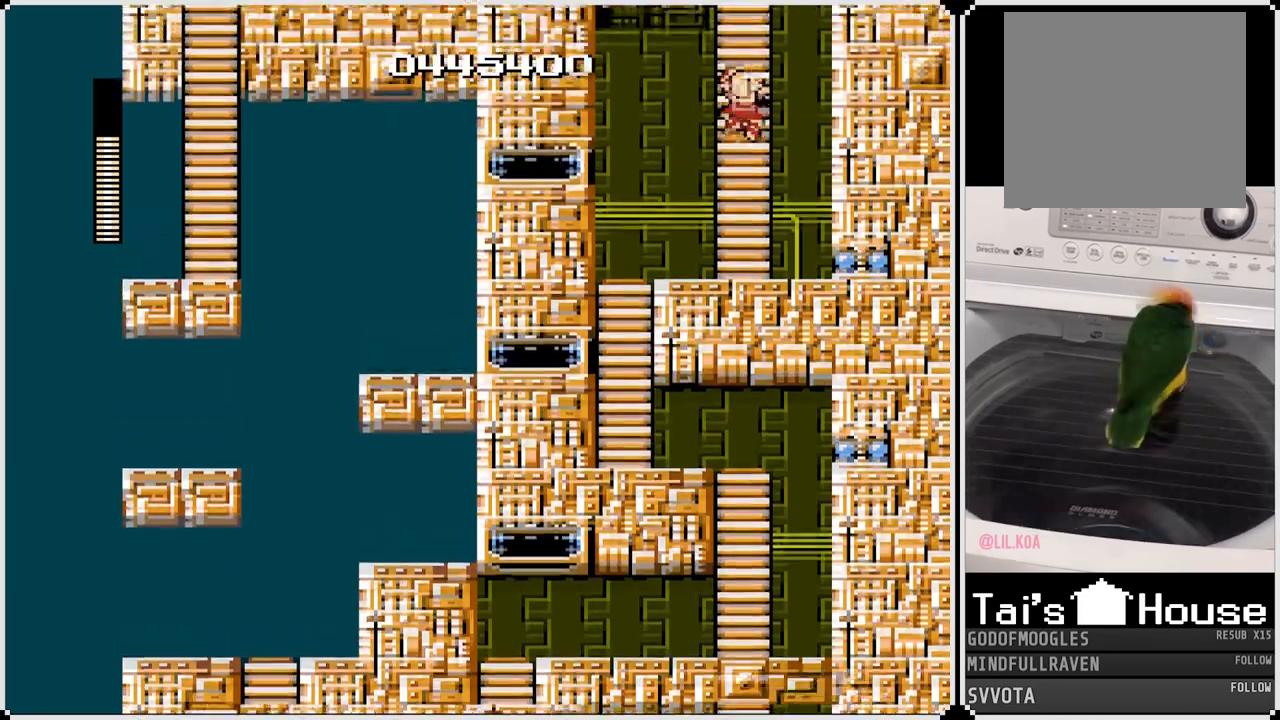
{"buttons": ["DPAD_UP"], "left_stick": "center", "right_stick": "center", "events": [[100, "DPAD_UP", "down"]]}
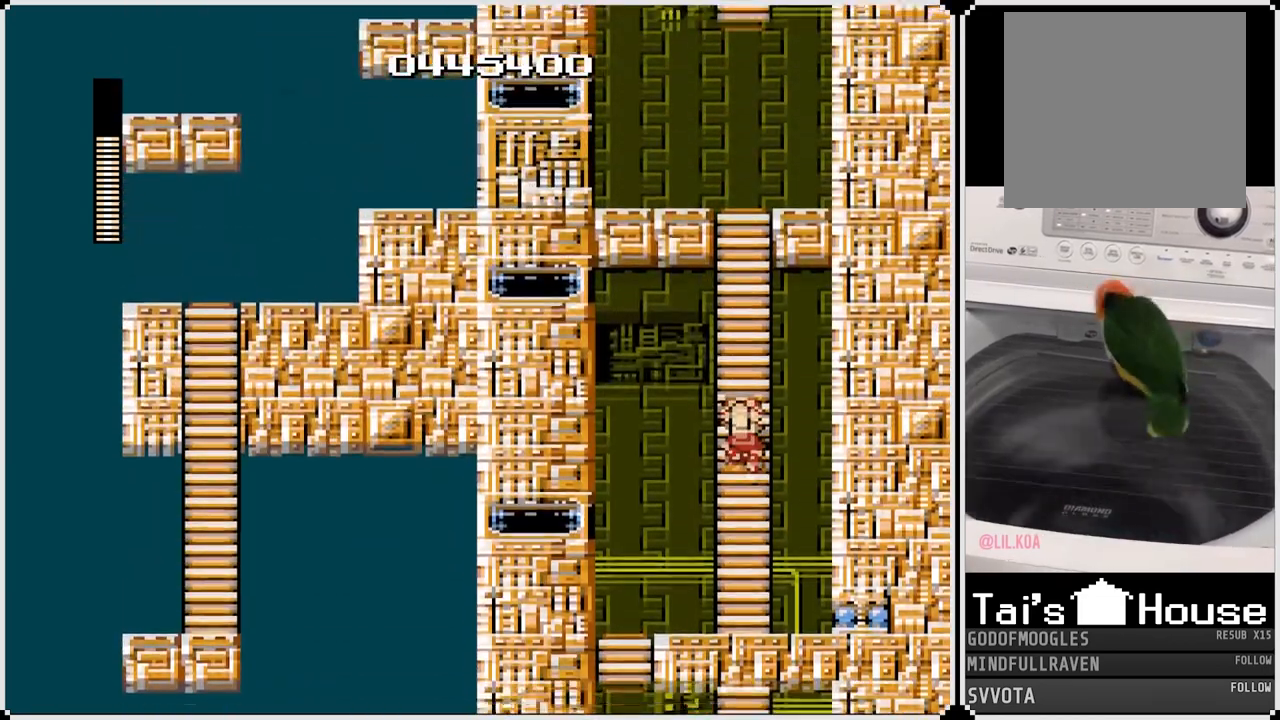
{"buttons": ["DPAD_UP"], "left_stick": "center", "right_stick": "center", "events": []}
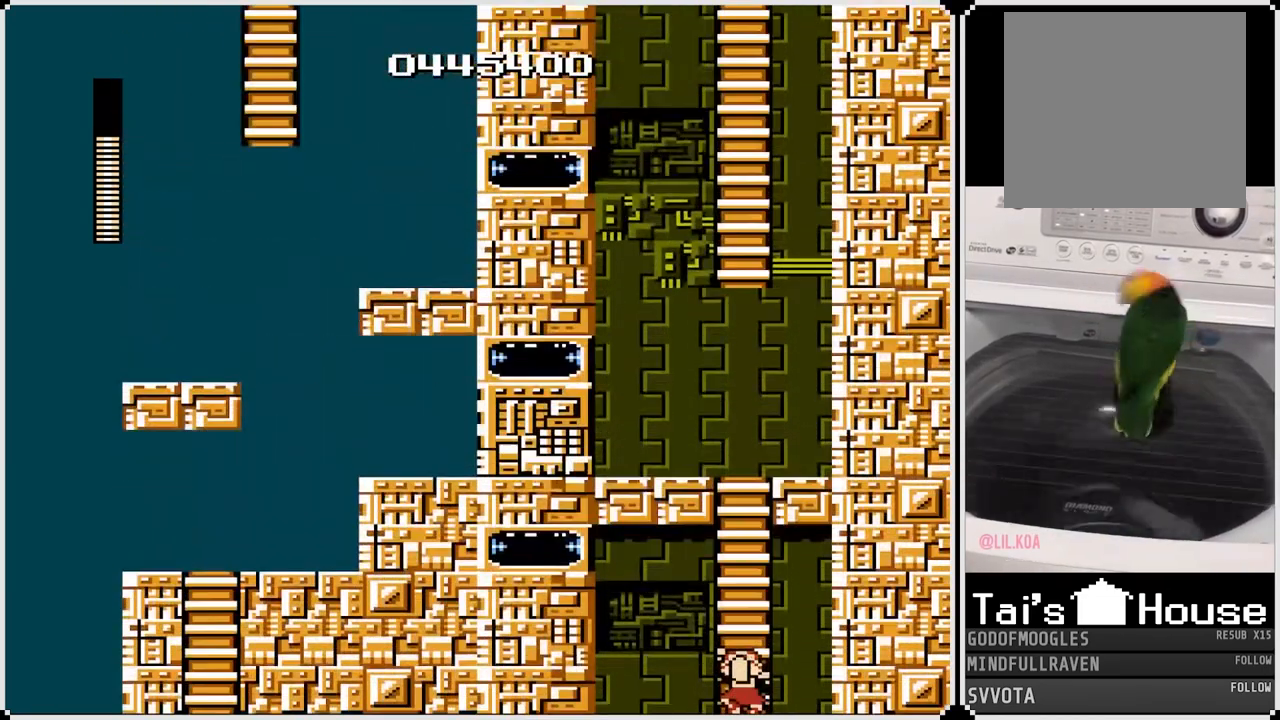
{"buttons": ["DPAD_UP"], "left_stick": "center", "right_stick": "center", "events": []}
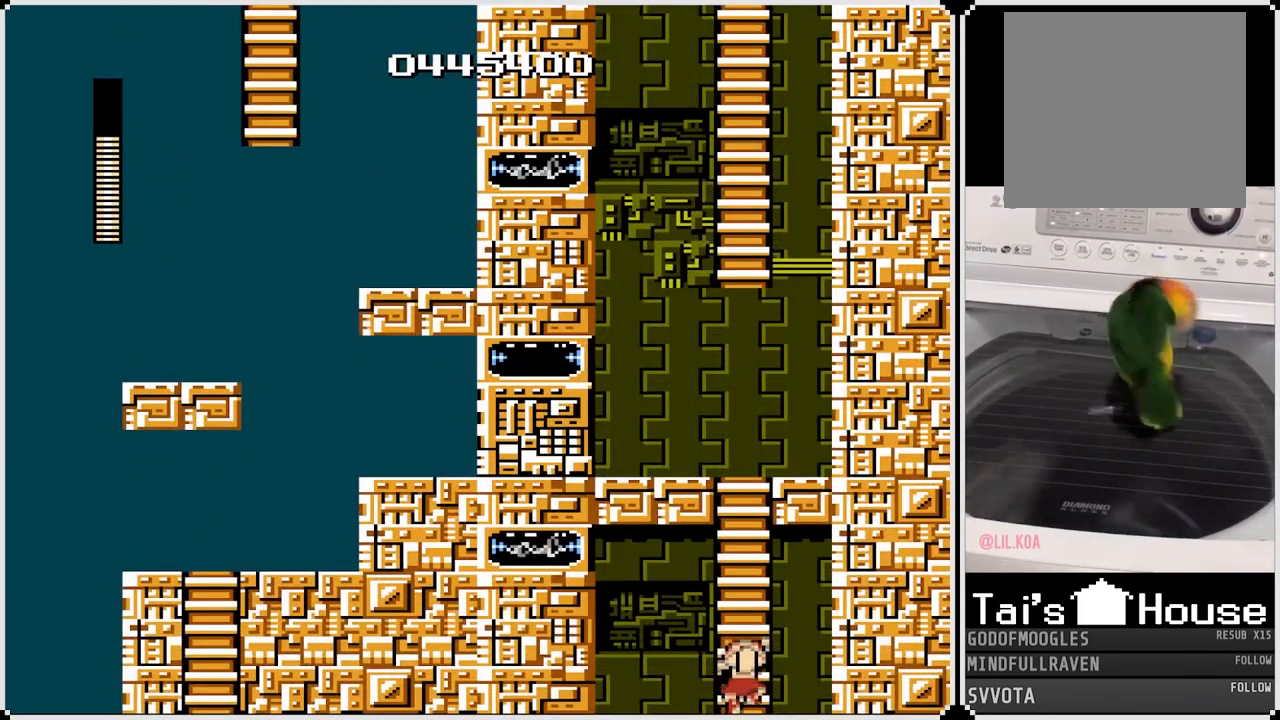
{"buttons": ["DPAD_UP"], "left_stick": "center", "right_stick": "center", "events": []}